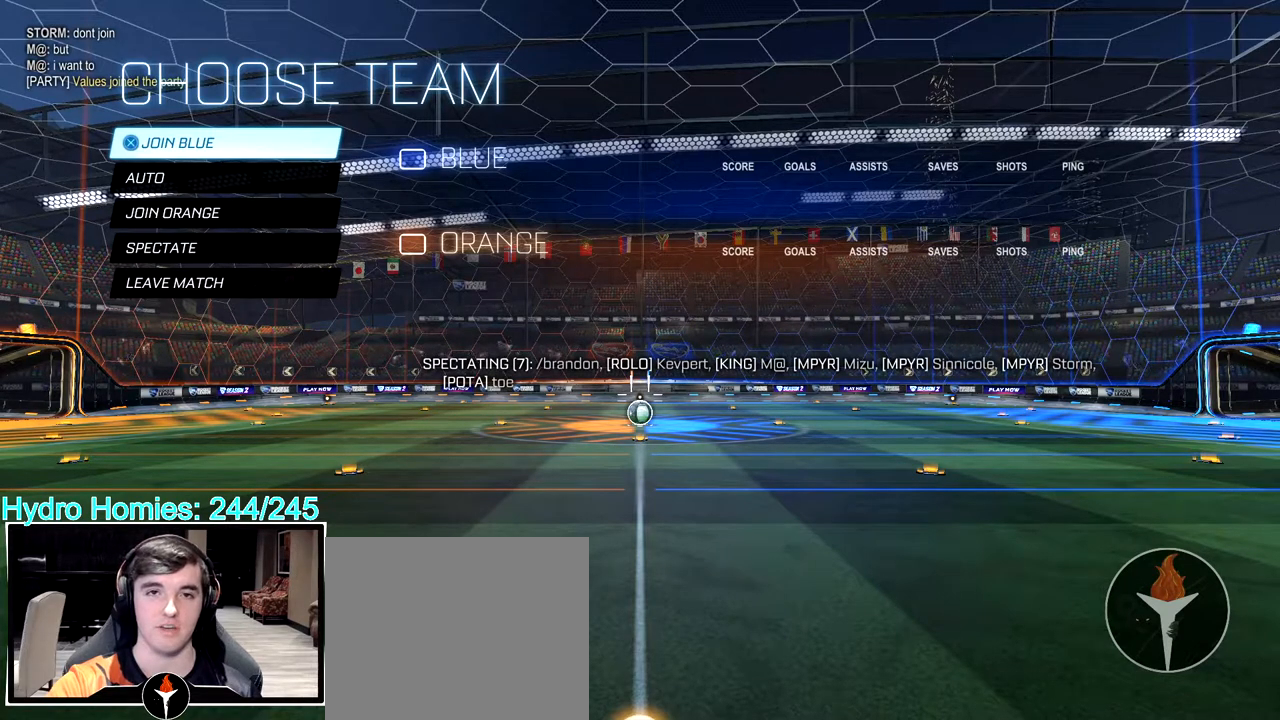
Gameplay with a controller (PlayStation layout); each line is a JSON object with the inputs held at the frame after it (dt_ms = milliseconds from this image to that frame). "events" lists button and stick changes between this image and that frame as [ms after this image, input, new state], when the widget could be followed in between. Not read: R2 SQUARE.
{"dt_ms": 500, "buttons": [], "left_stick": "center", "right_stick": "center", "events": []}
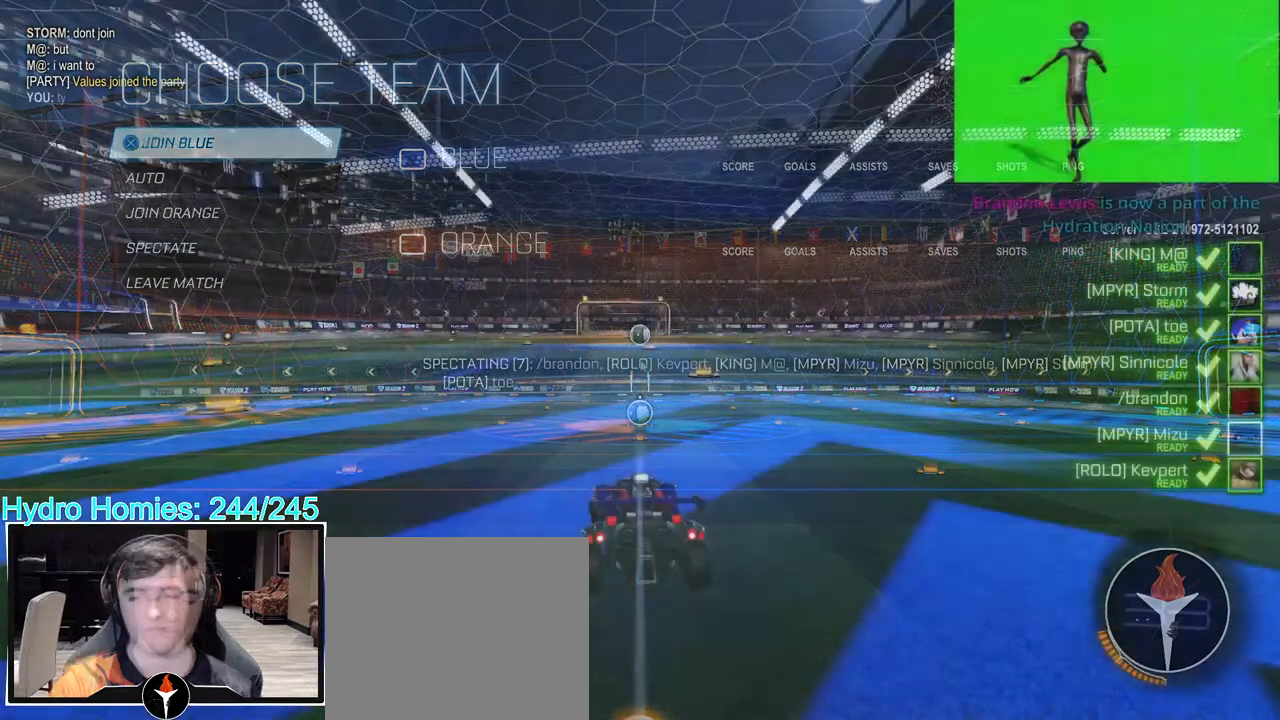
{"dt_ms": 1000, "buttons": [], "left_stick": "center", "right_stick": "center"}
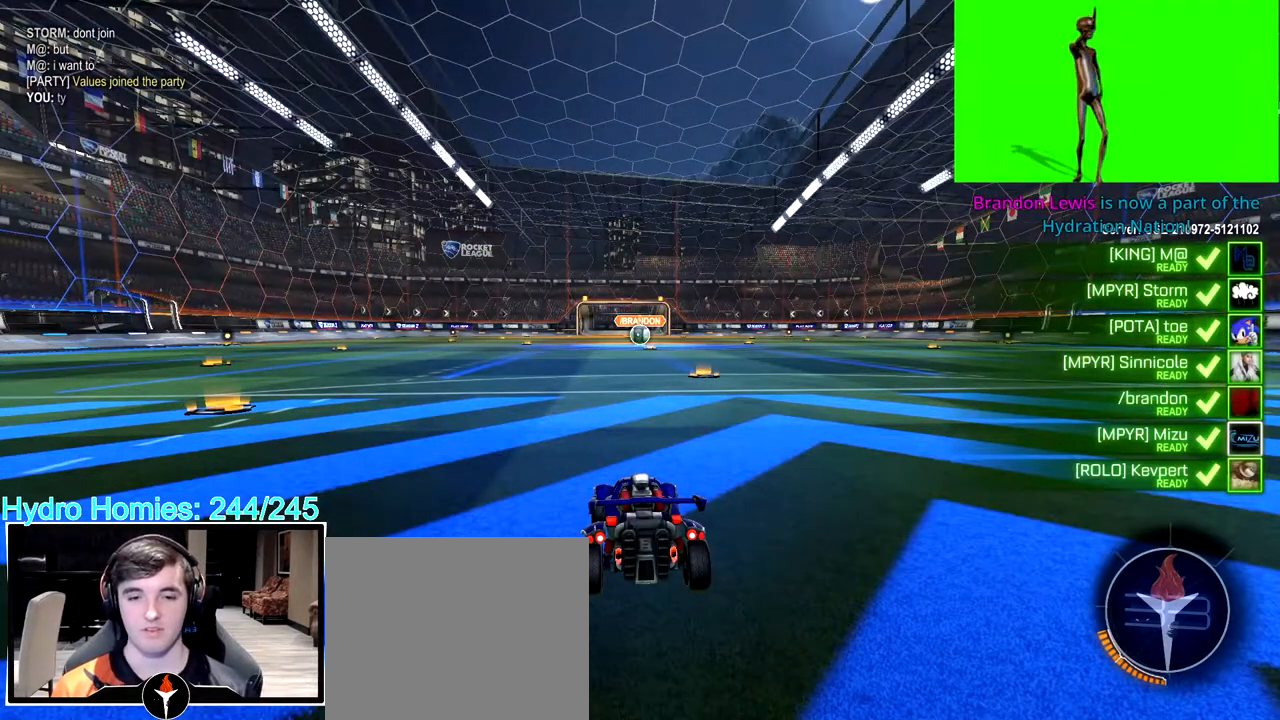
{"dt_ms": 500, "buttons": [], "left_stick": "up", "right_stick": "center", "events": [[317, "left_stick", "right"], [483, "left_stick", "up"]]}
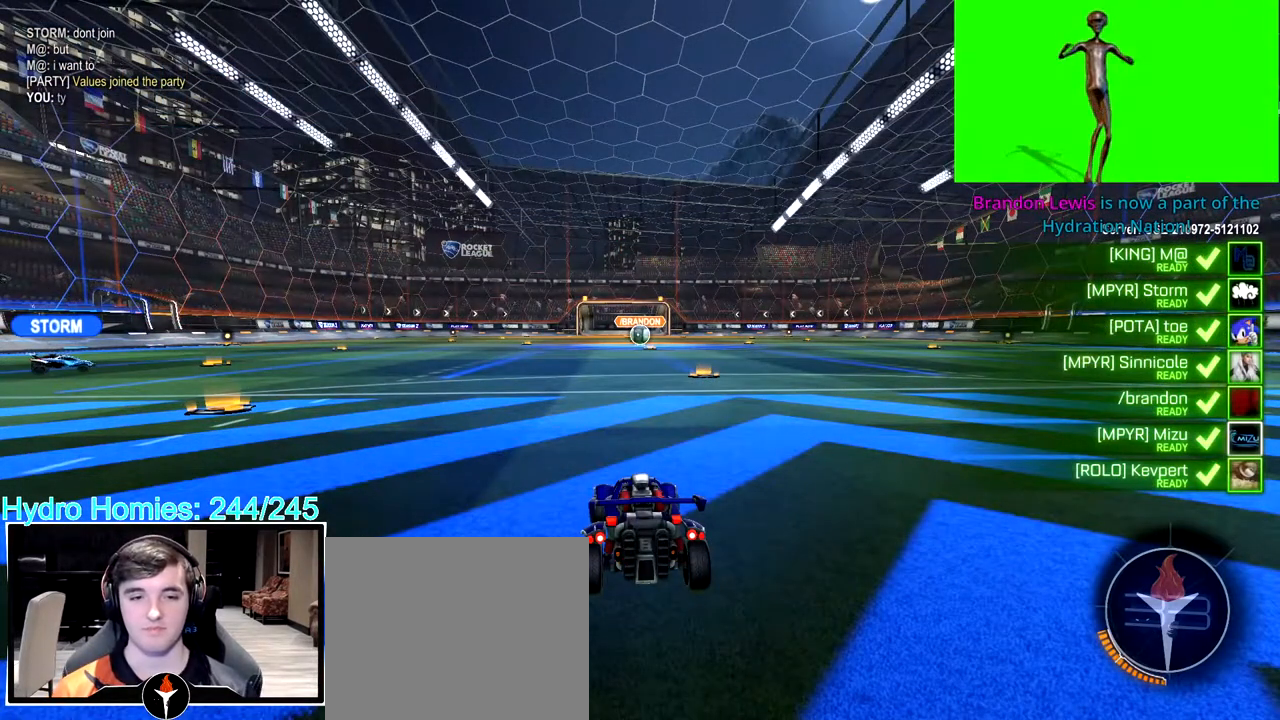
{"dt_ms": 1000, "buttons": [], "left_stick": "center", "right_stick": "center"}
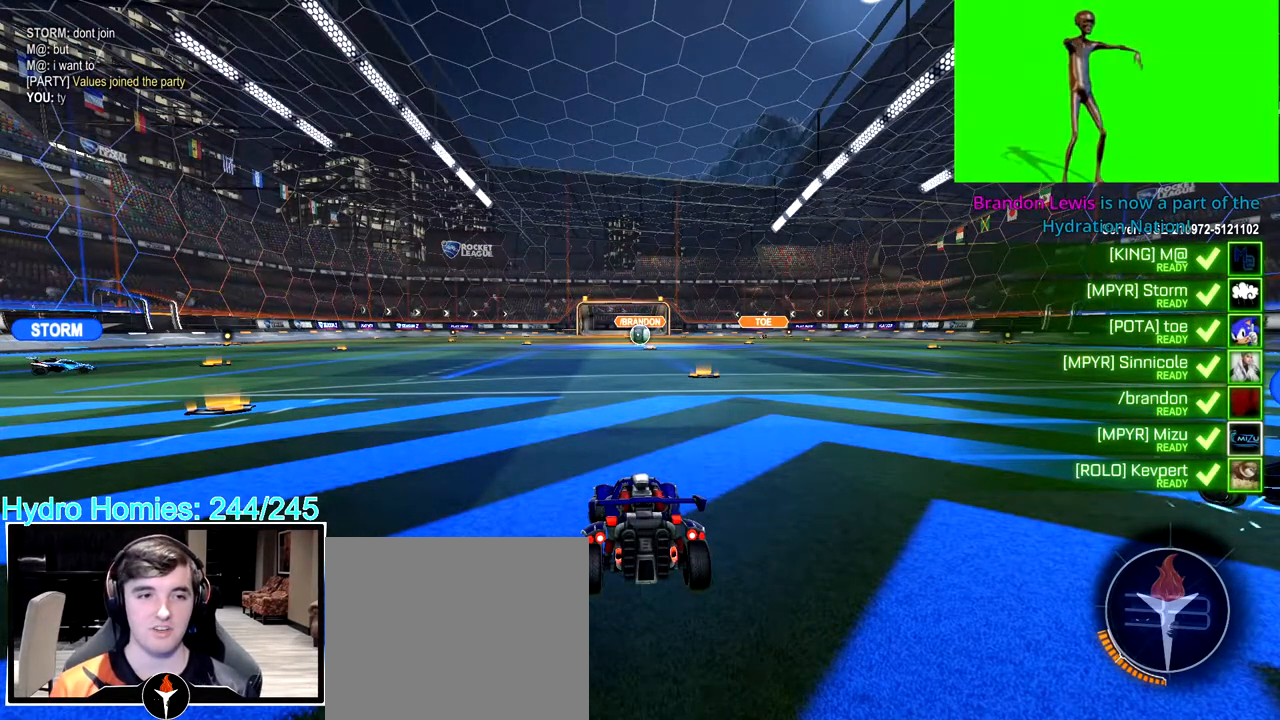
{"dt_ms": 500, "buttons": [], "left_stick": "center", "right_stick": "center", "events": []}
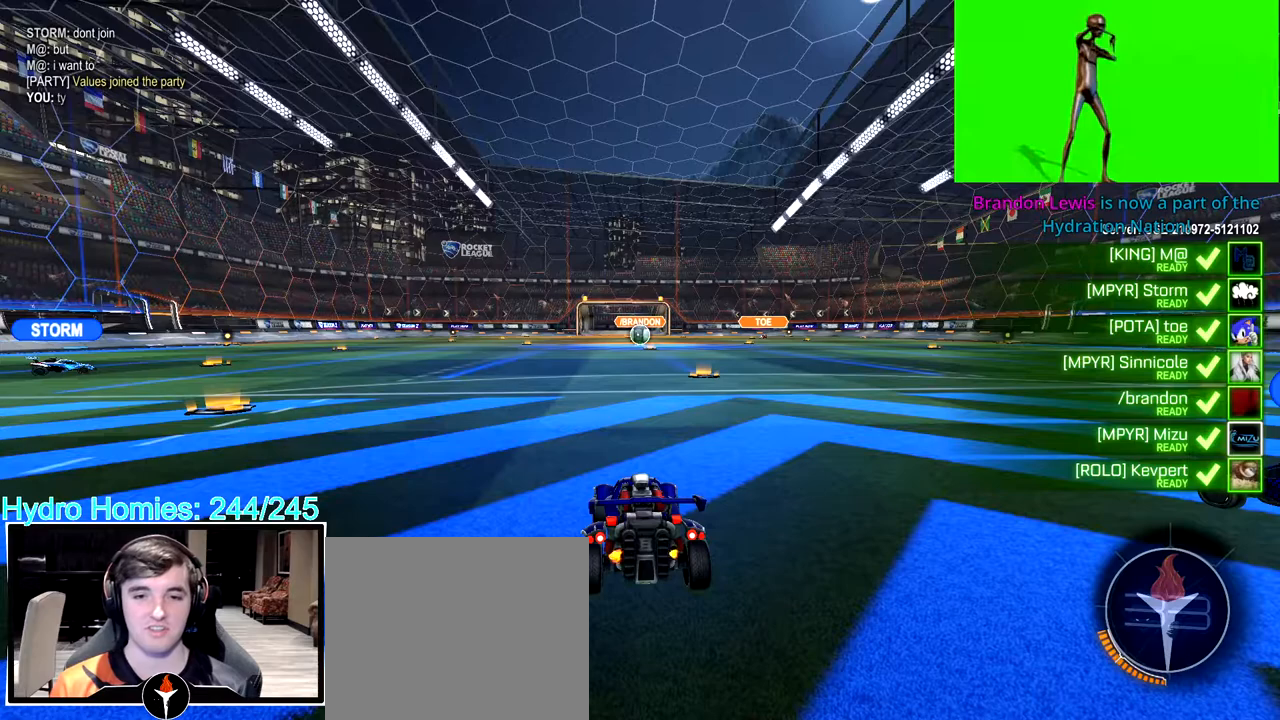
{"dt_ms": 500, "buttons": [], "left_stick": "center", "right_stick": "center", "events": []}
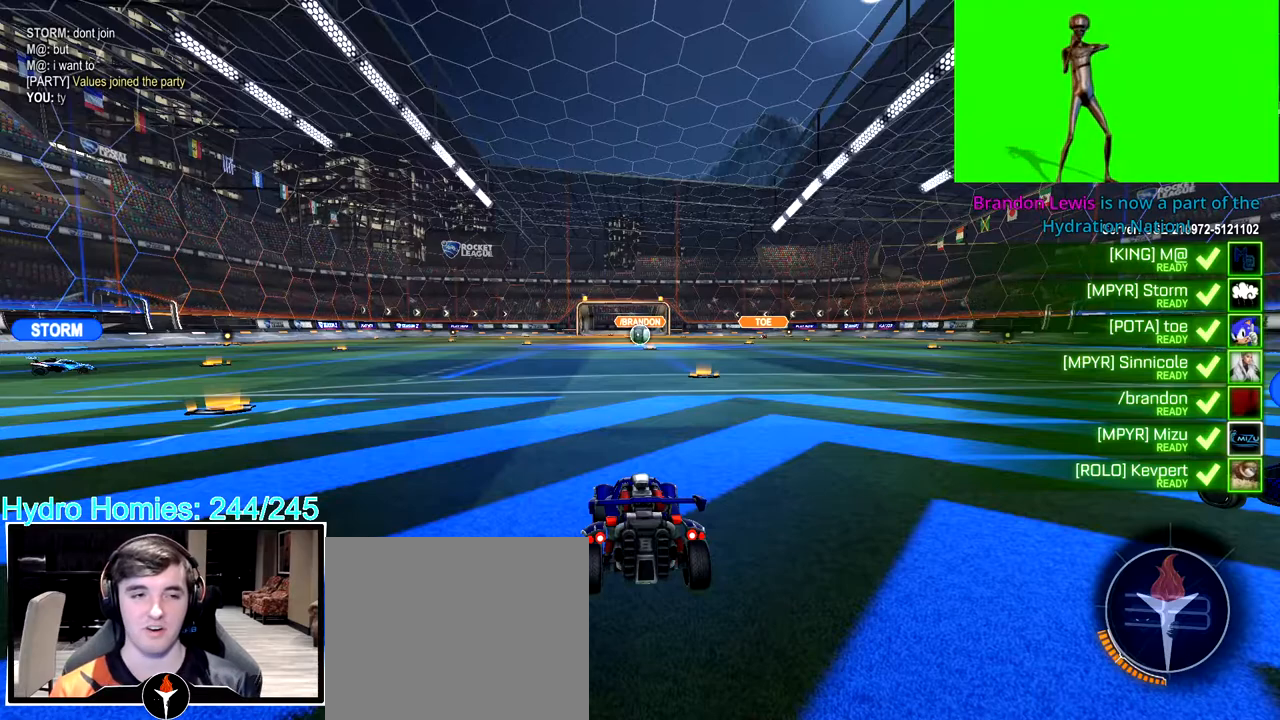
{"dt_ms": 500, "buttons": [], "left_stick": "right", "right_stick": "center"}
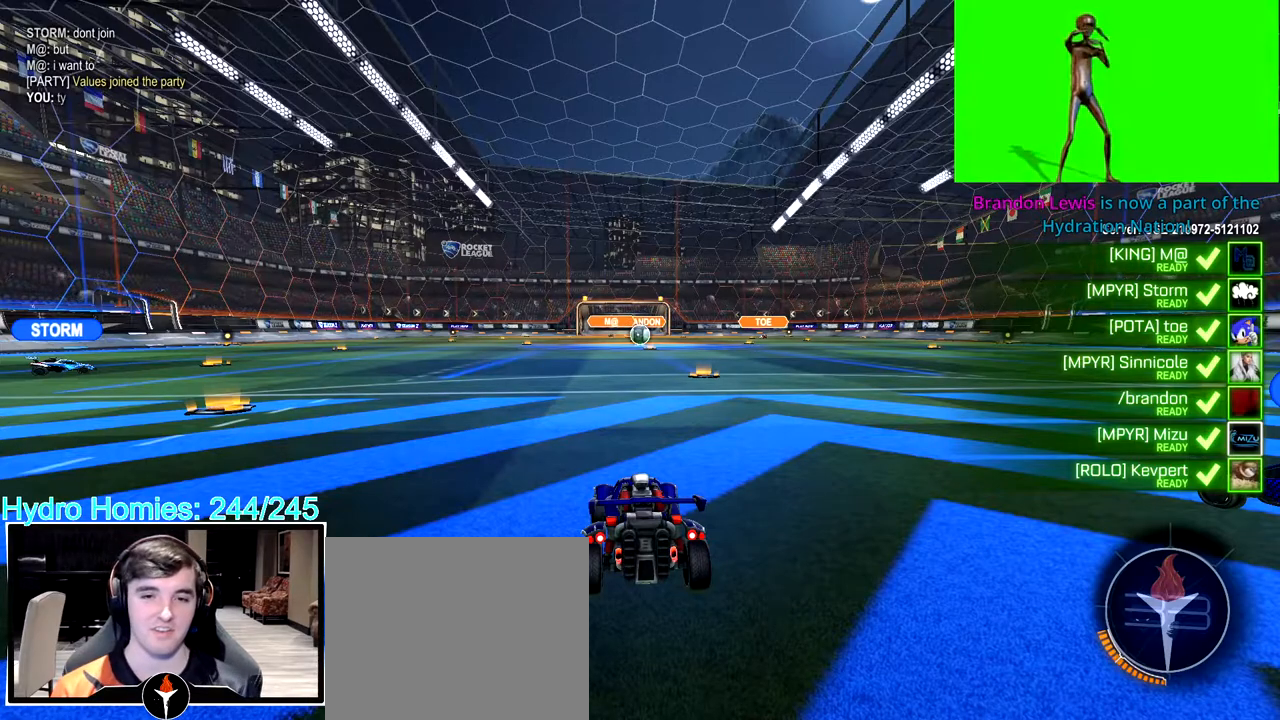
{"dt_ms": 500, "buttons": [], "left_stick": "right", "right_stick": "center", "events": [[117, "left_stick", "center"], [233, "left_stick", "left"], [350, "left_stick", "center"], [417, "left_stick", "right"]]}
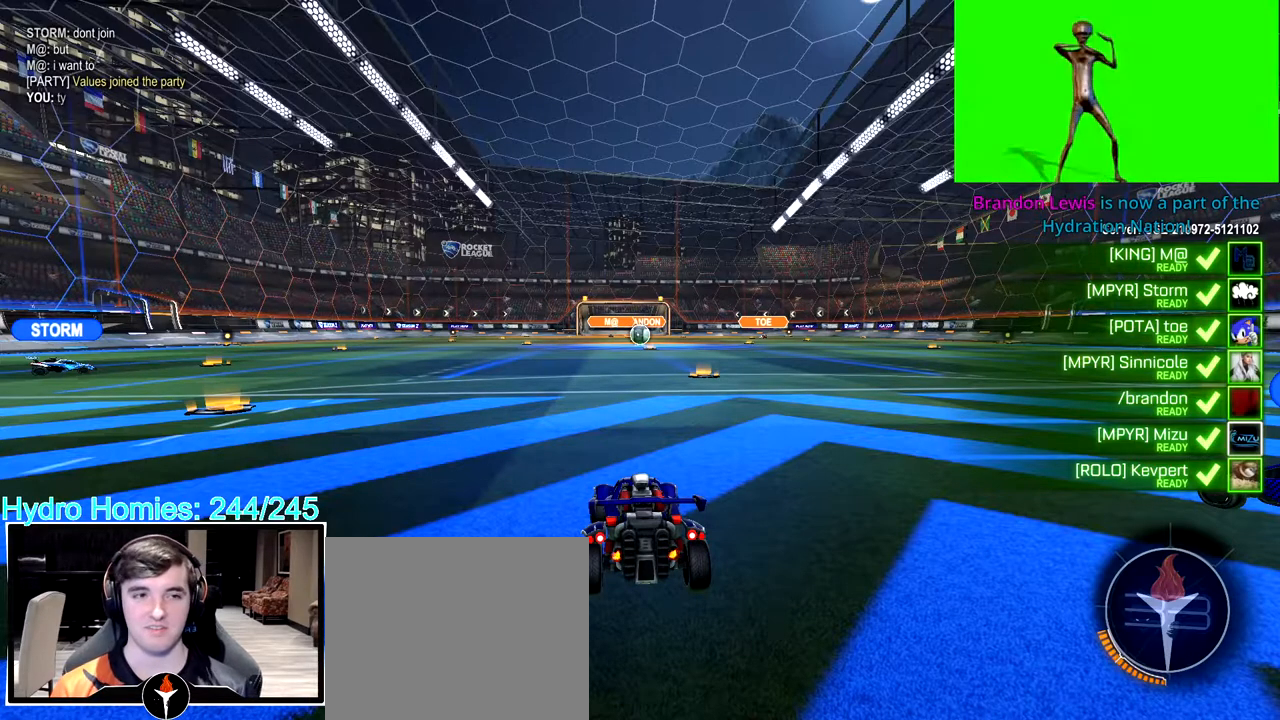
{"dt_ms": 500, "buttons": [], "left_stick": "left", "right_stick": "center", "events": [[33, "left_stick", "center"], [117, "left_stick", "left"], [200, "left_stick", "center"], [283, "left_stick", "right"], [433, "left_stick", "left"]]}
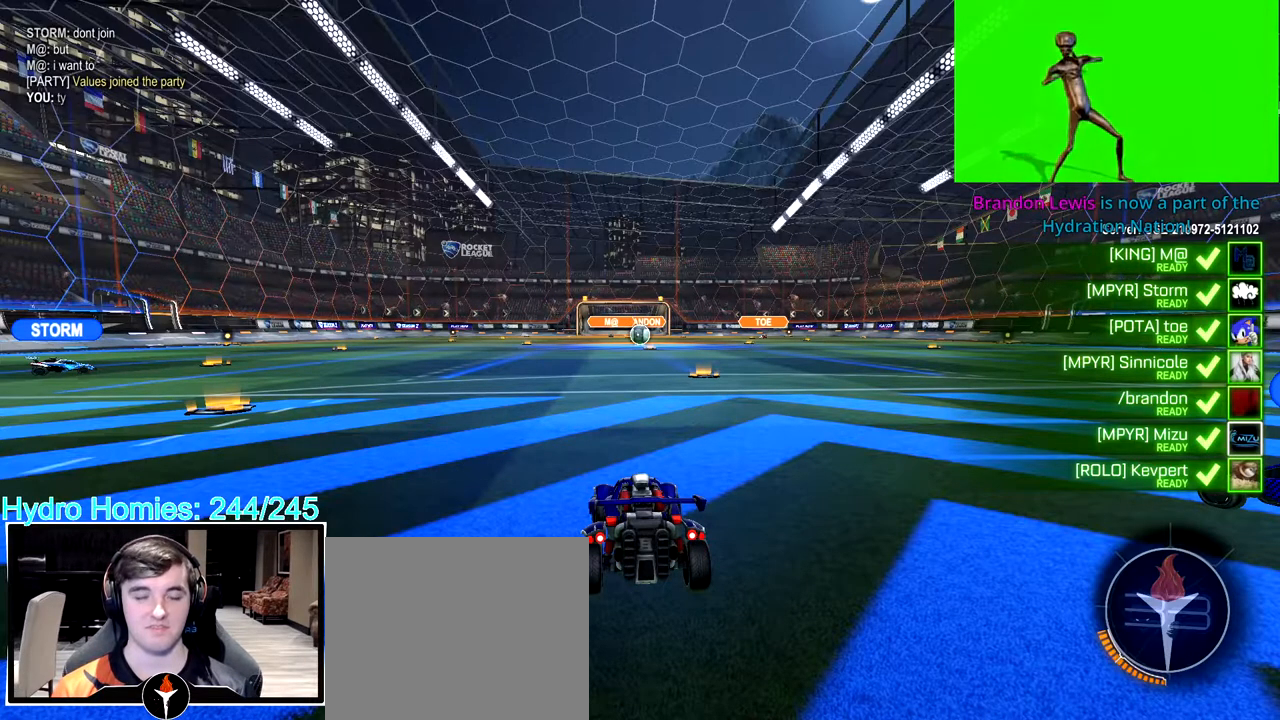
{"dt_ms": 500, "buttons": [], "left_stick": "center", "right_stick": "center", "events": [[100, "left_stick", "right"], [250, "left_stick", "center"]]}
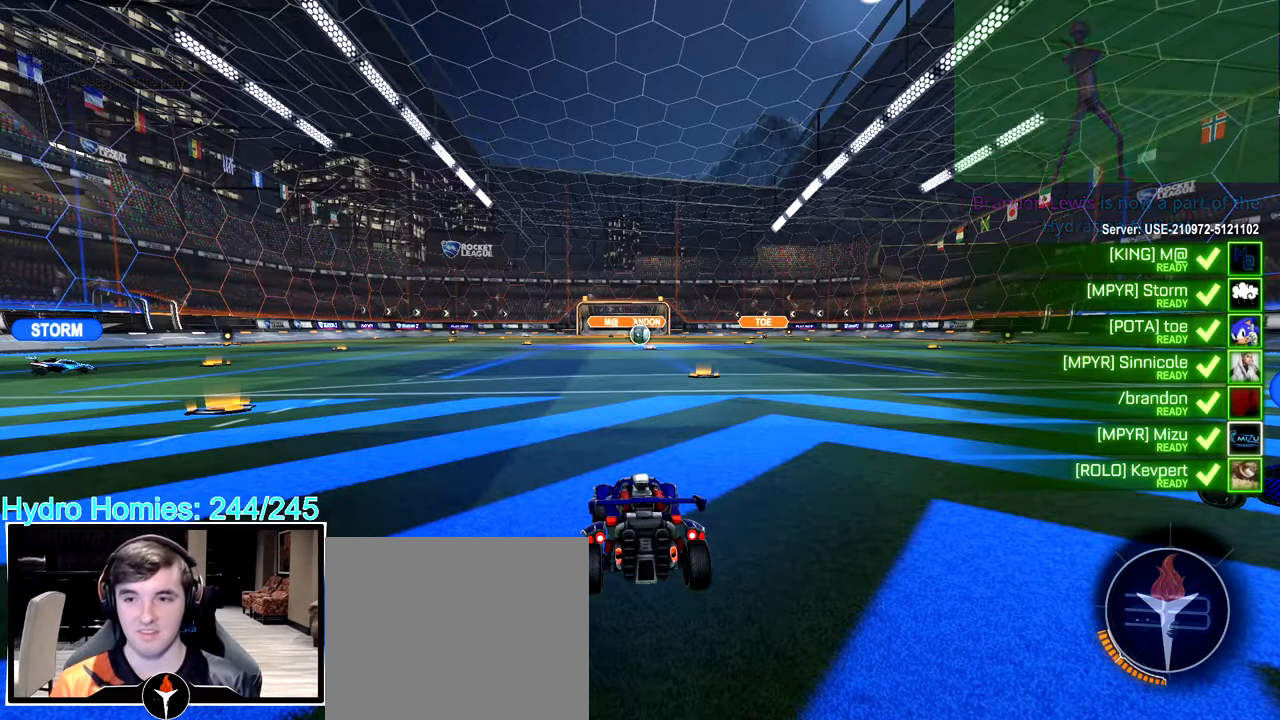
{"dt_ms": 500, "buttons": [], "left_stick": "center", "right_stick": "center", "events": []}
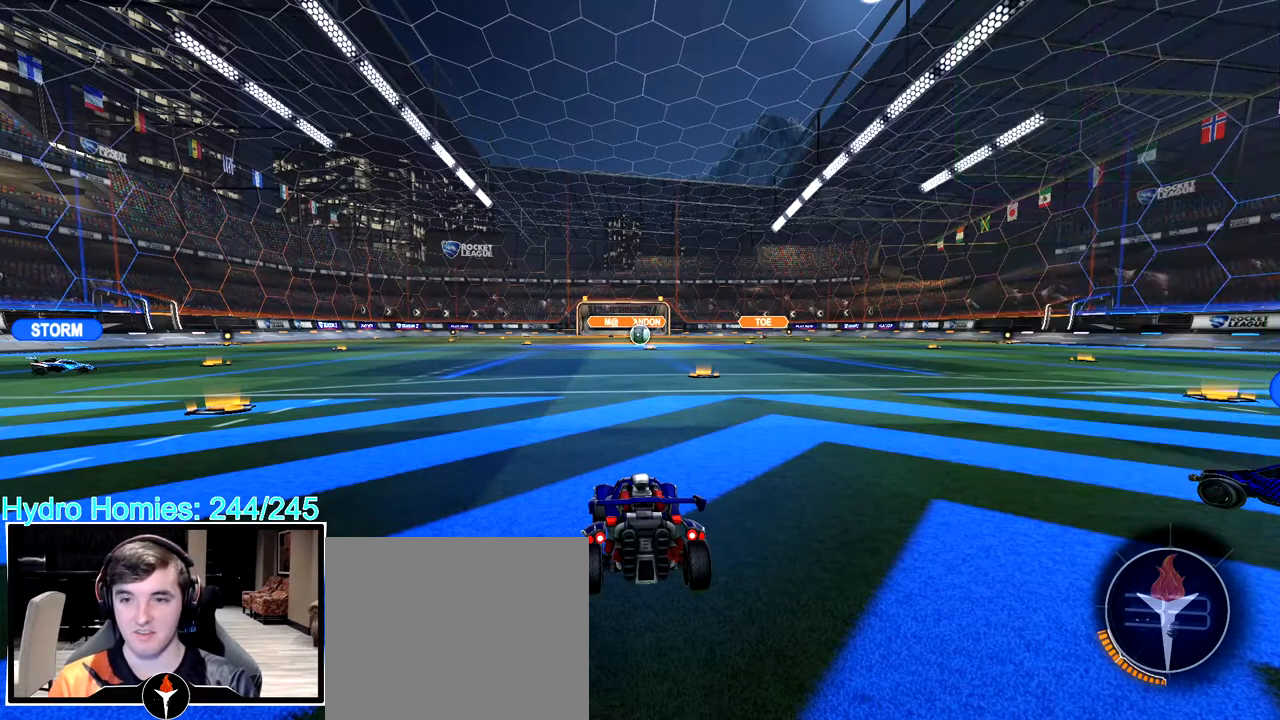
{"dt_ms": 500, "buttons": [], "left_stick": "center", "right_stick": "center", "events": []}
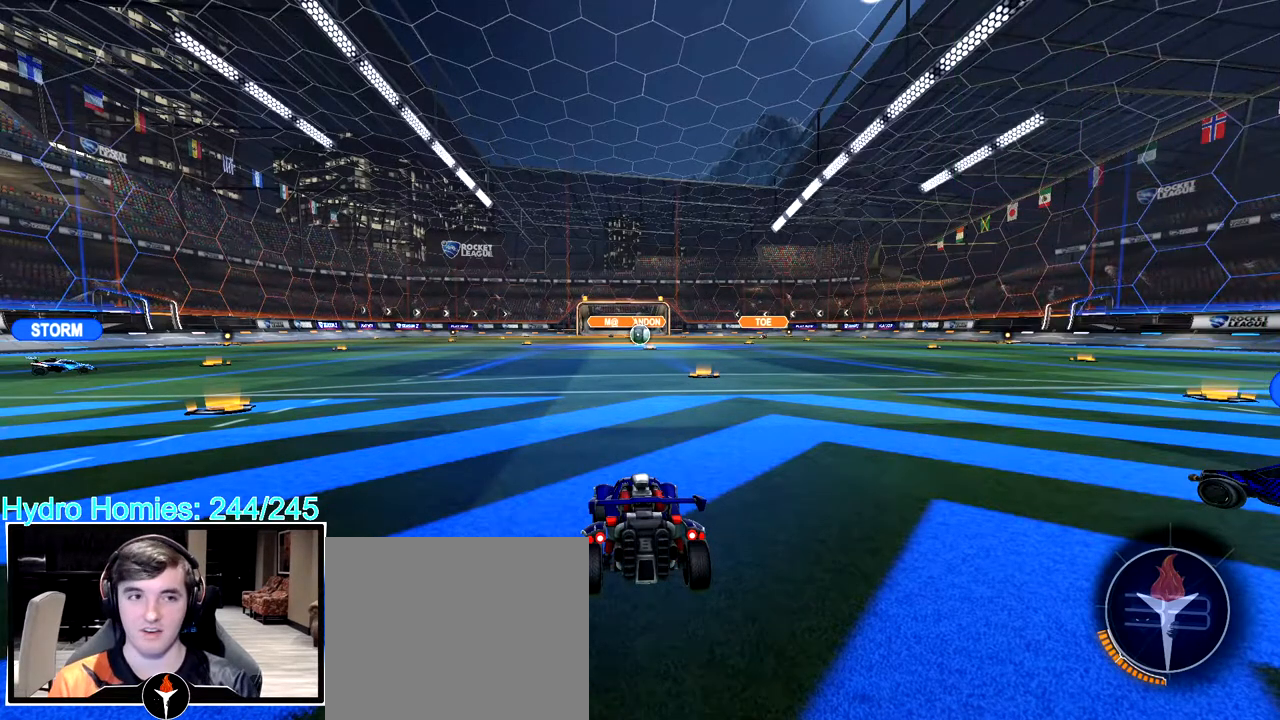
{"dt_ms": 500, "buttons": ["TRIANGLE"], "left_stick": "right", "right_stick": "center", "events": [[417, "left_stick", "right"], [483, "TRIANGLE", "down"]]}